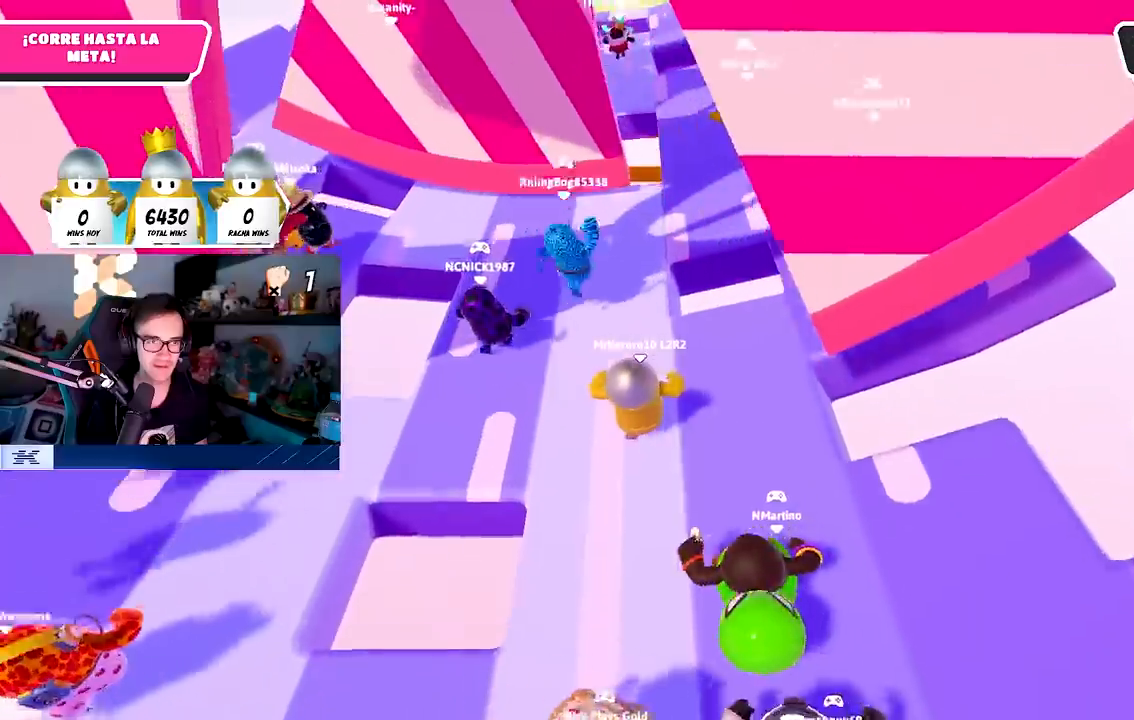
Gameplay with a controller (PlayStation layout); each line is a JSON object with the inputs held at the frame after it. "events" lists button and stick changes between this image and that frame as [ms after this image, input, new state], when the widget could be followed in between. Not read: L1.
{"buttons": [], "left_stick": "up", "right_stick": "center", "events": [[367, "R1", "down"], [500, "R1", "up"]]}
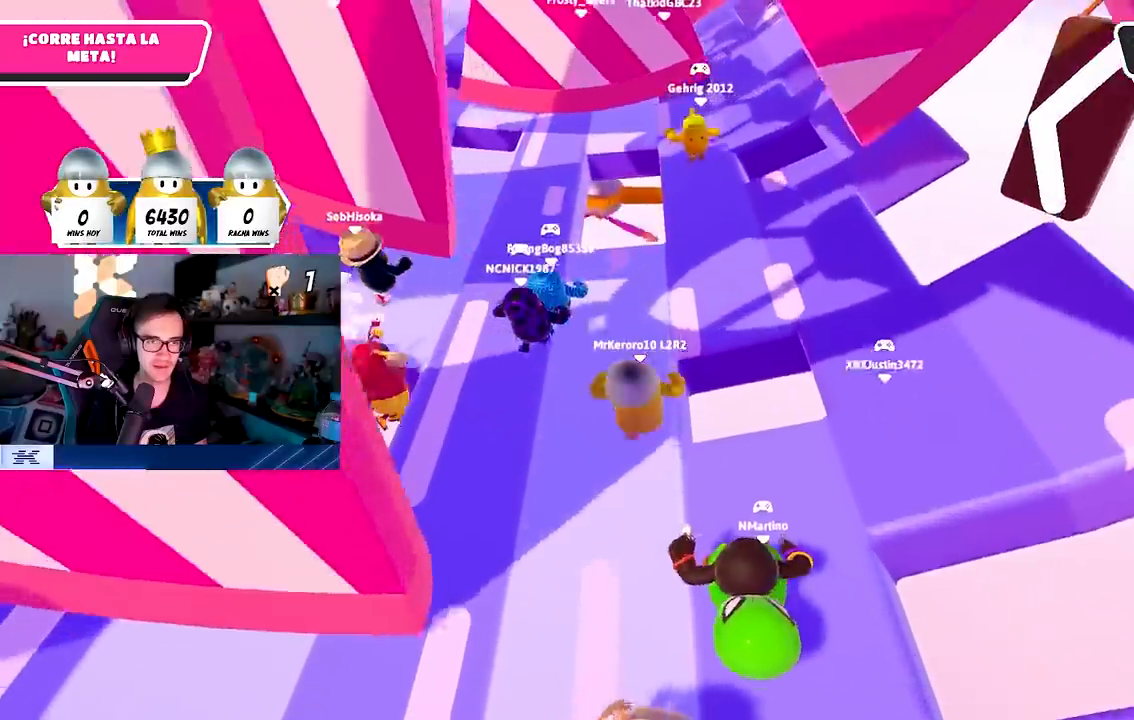
{"buttons": [], "left_stick": "up-right", "right_stick": "center", "events": [[283, "left_stick", "up-right"]]}
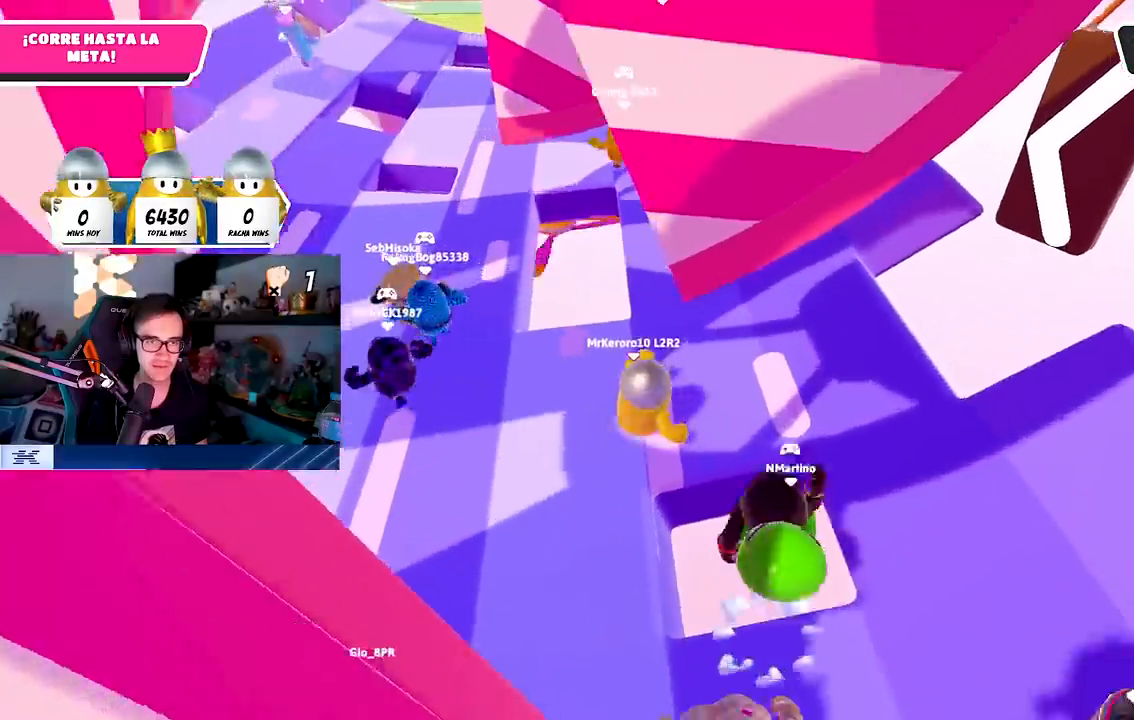
{"buttons": [], "left_stick": "up-right", "right_stick": "down-left", "events": [[500, "right_stick", "down-left"]]}
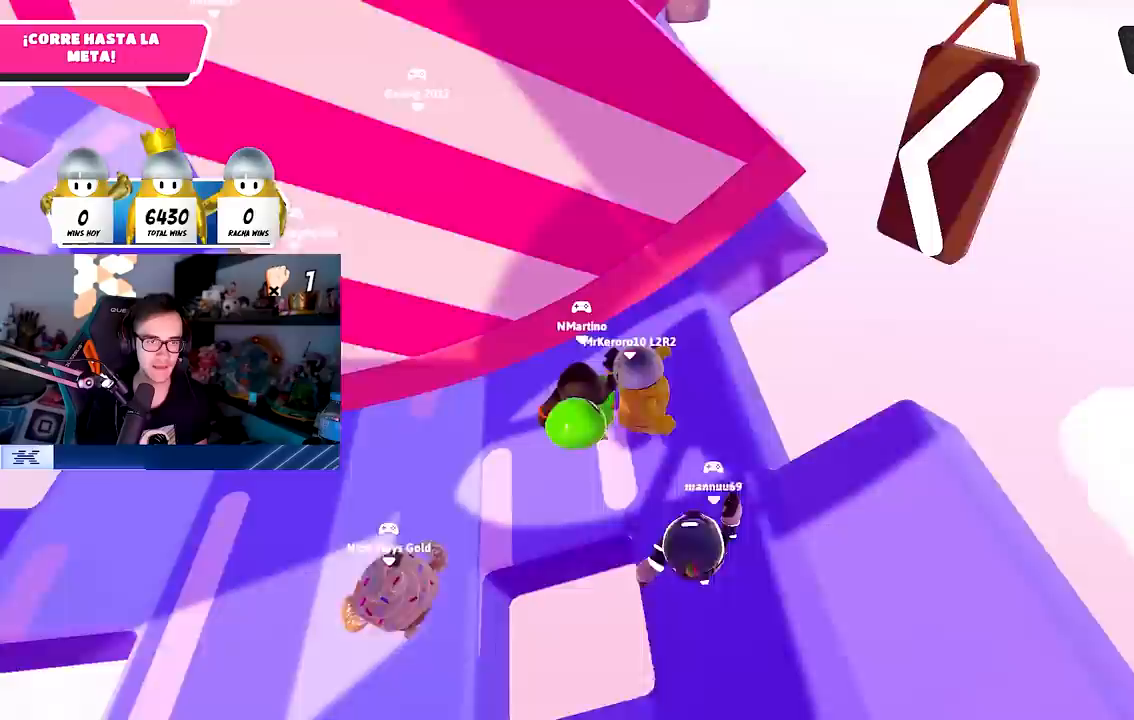
{"buttons": [], "left_stick": "up", "right_stick": "down", "events": [[33, "left_stick", "up"], [183, "right_stick", "center"], [417, "right_stick", "down"]]}
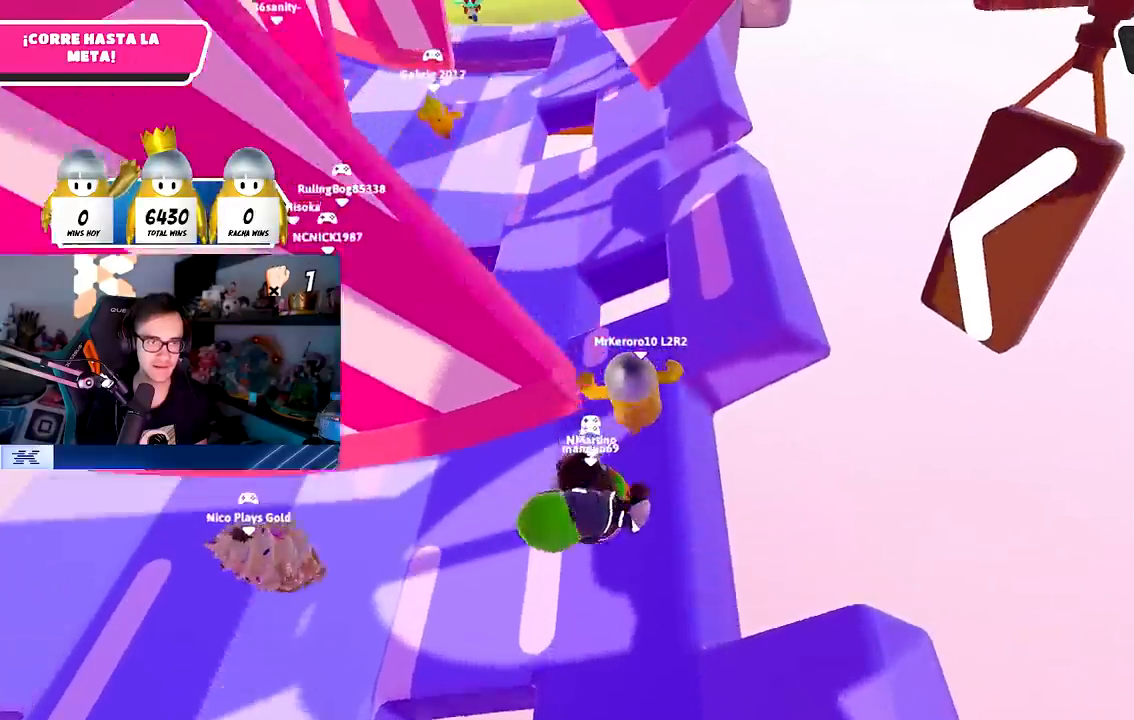
{"buttons": [], "left_stick": "up", "right_stick": "center", "events": [[17, "right_stick", "center"], [317, "CROSS", "down"], [483, "CROSS", "up"]]}
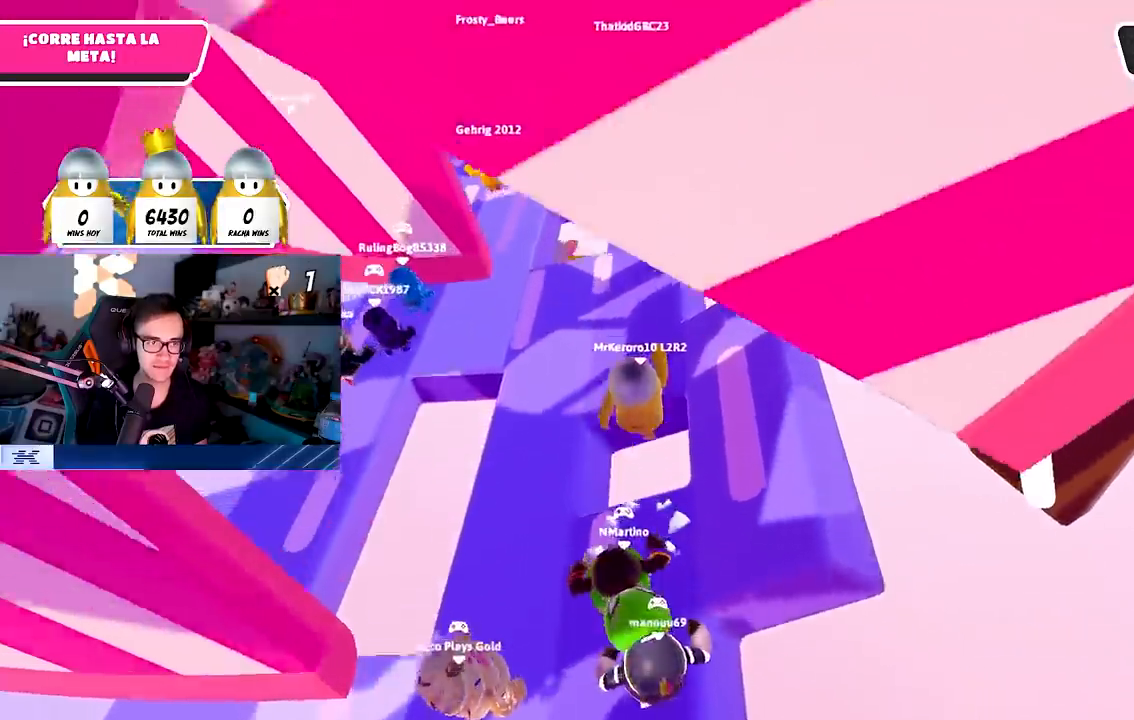
{"buttons": [], "left_stick": "up", "right_stick": "center", "events": [[200, "right_stick", "left"], [300, "right_stick", "center"]]}
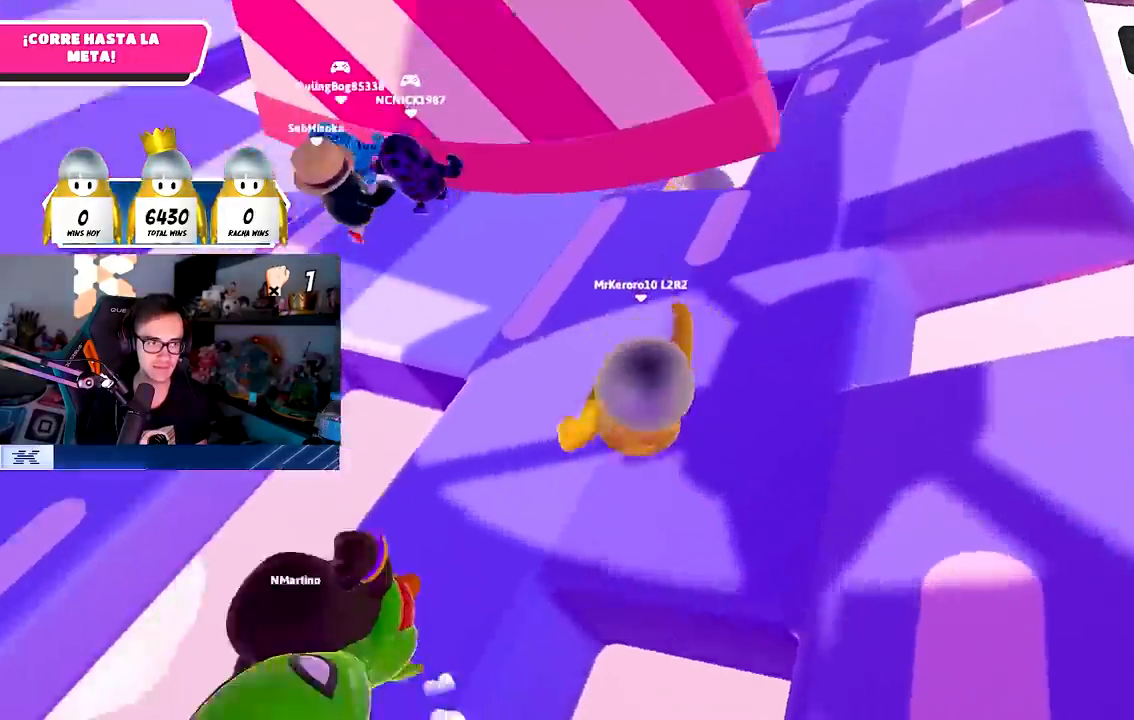
{"buttons": ["R1"], "left_stick": "up", "right_stick": "right"}
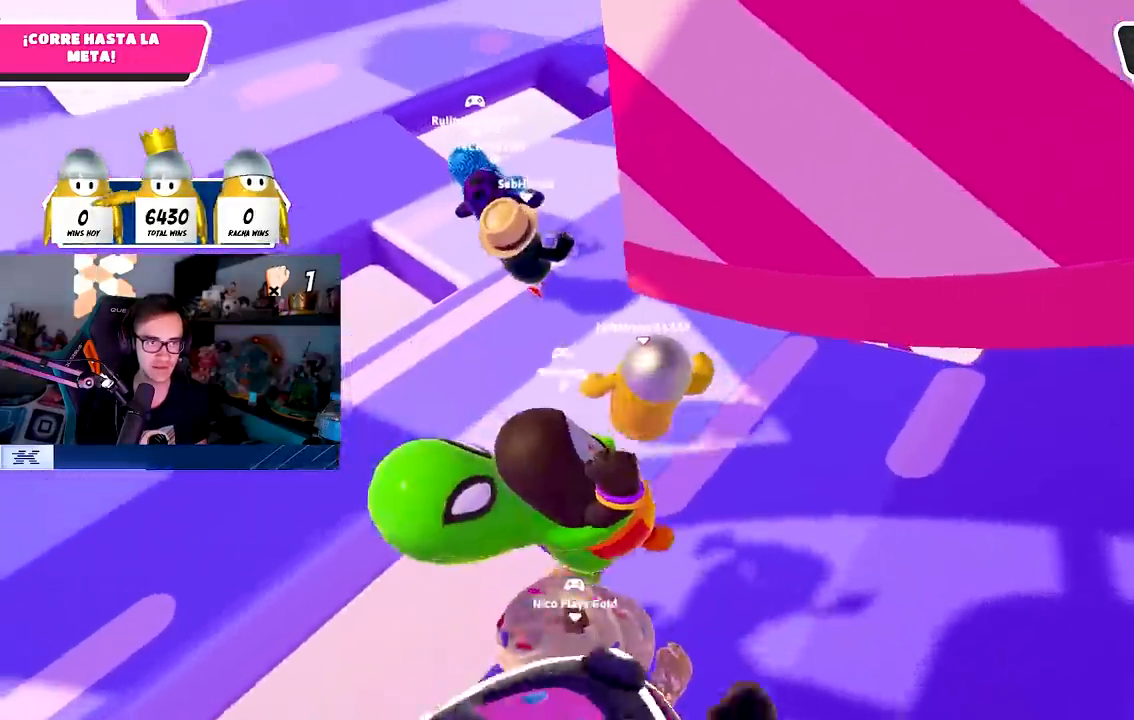
{"buttons": ["R1"], "left_stick": "up", "right_stick": "center", "events": [[317, "right_stick", "center"]]}
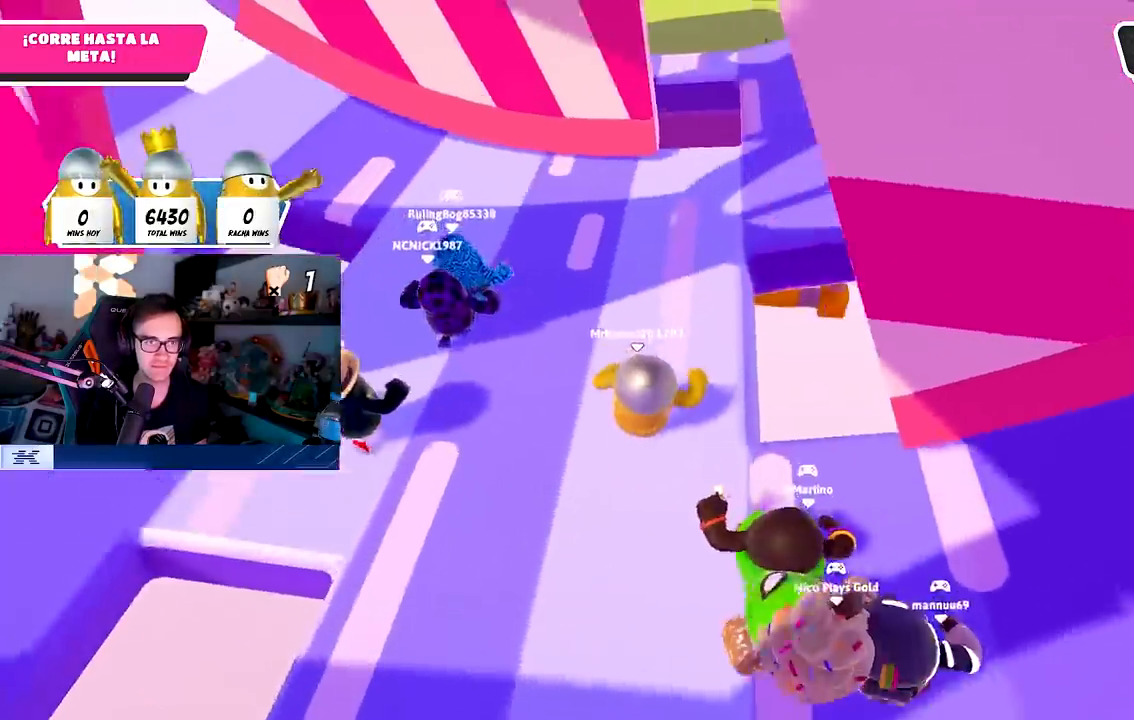
{"buttons": ["R1"], "left_stick": "up", "right_stick": "center", "events": []}
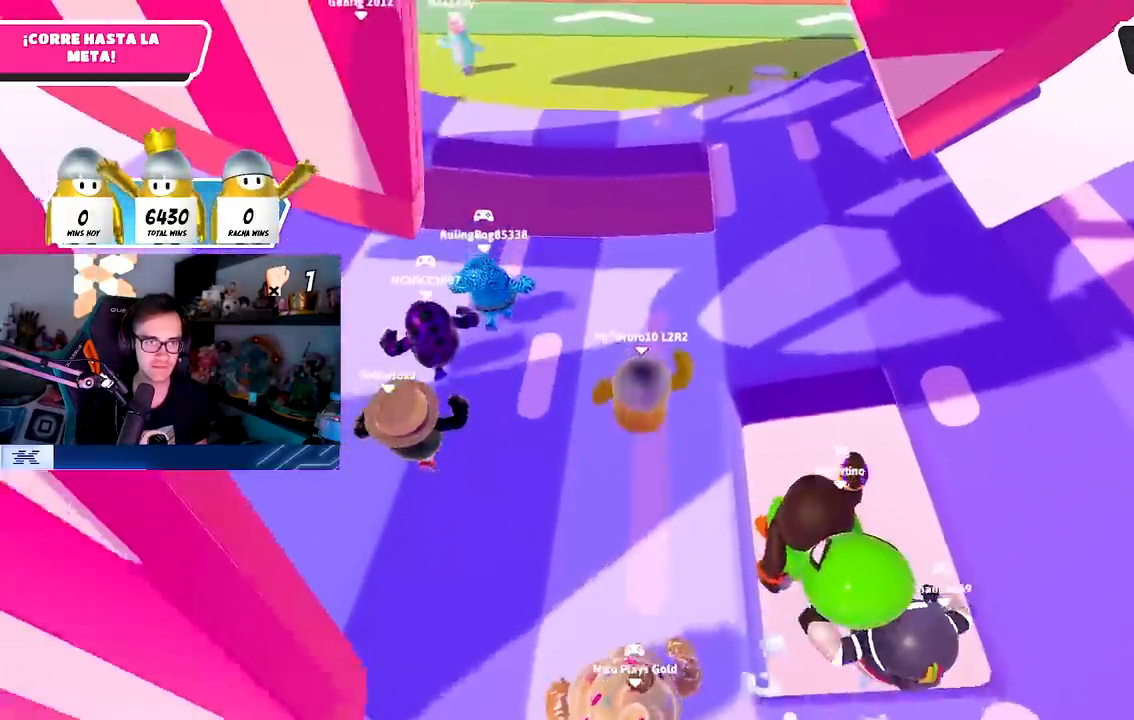
{"buttons": [], "left_stick": "up-left", "right_stick": "down-right", "events": [[183, "R1", "up"], [250, "left_stick", "up-left"], [383, "right_stick", "down-right"]]}
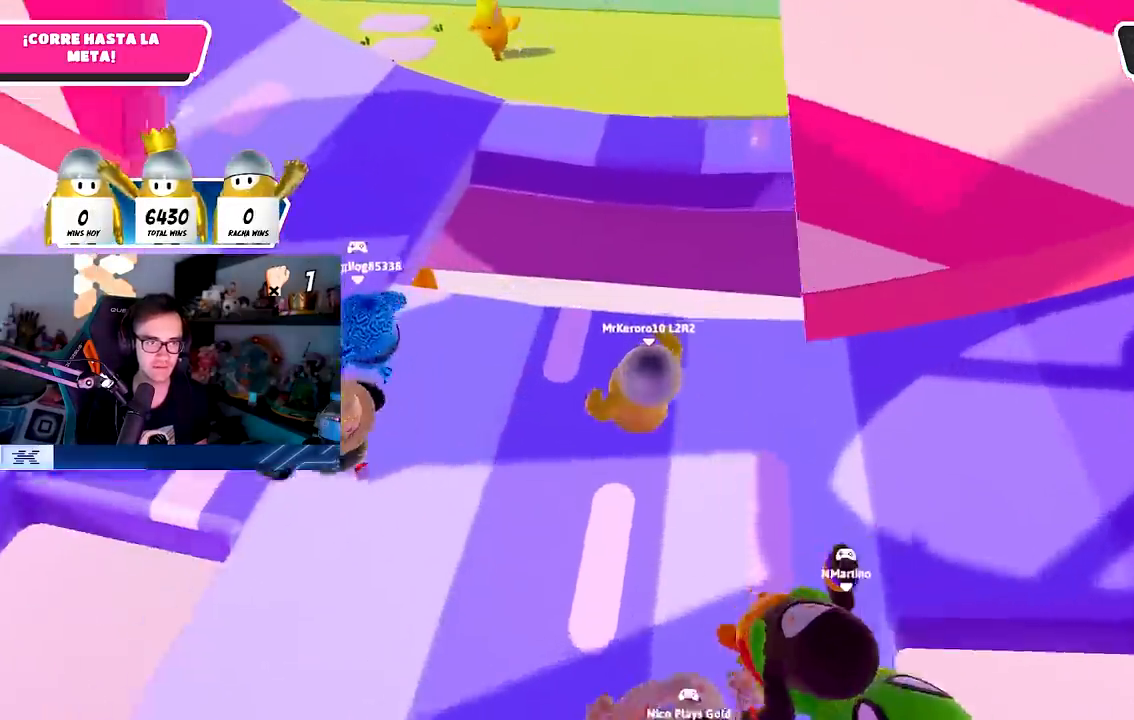
{"buttons": ["CROSS"], "left_stick": "up", "right_stick": "center", "events": [[150, "right_stick", "center"], [167, "R1", "down"], [400, "CROSS", "down"], [433, "R1", "up"], [450, "left_stick", "up"]]}
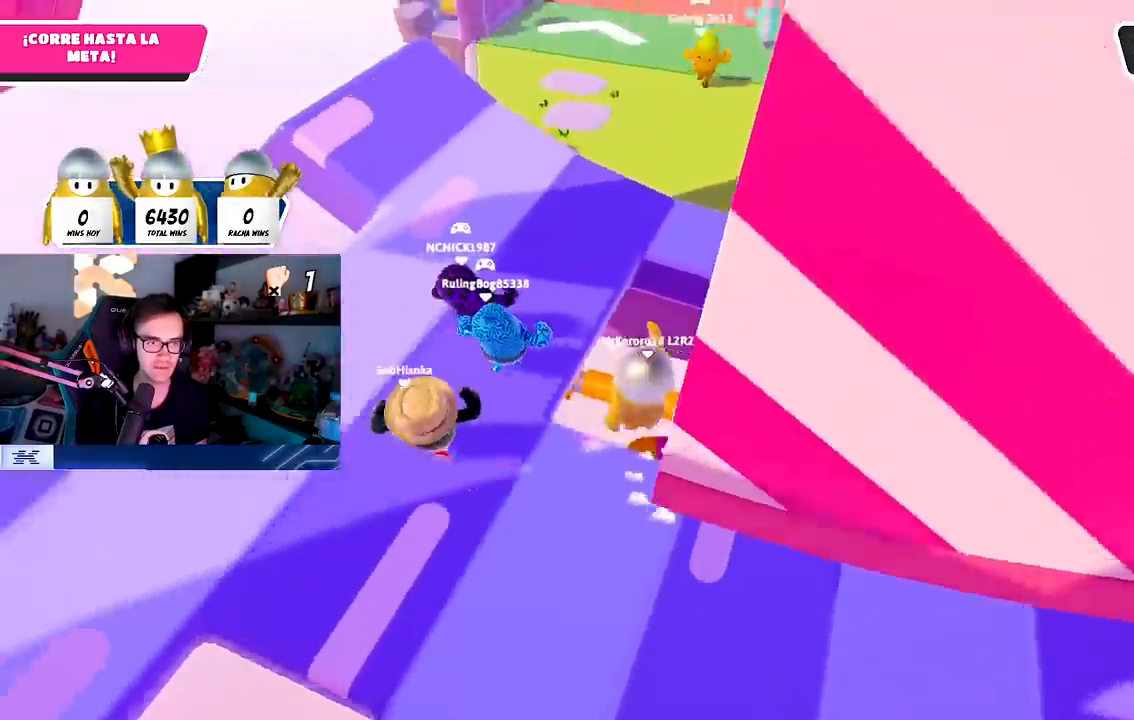
{"buttons": [], "left_stick": "up", "right_stick": "up-right", "events": [[67, "CROSS", "up"], [133, "R1", "down"], [333, "right_stick", "up-right"], [367, "R1", "up"]]}
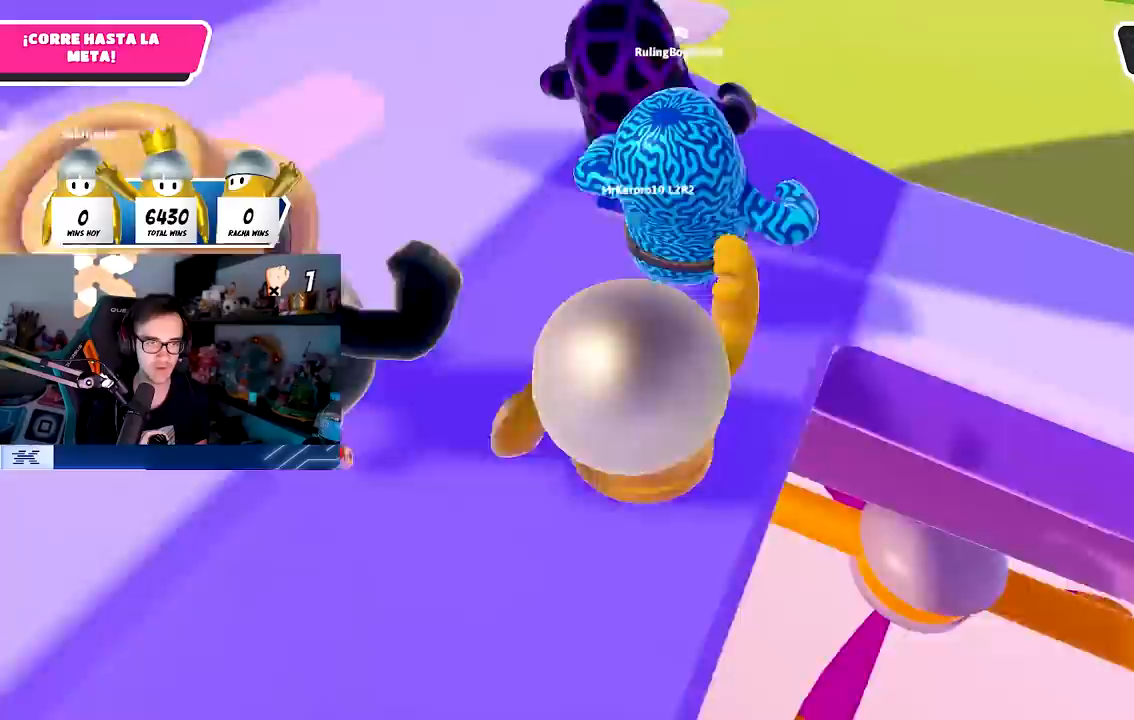
{"buttons": [], "left_stick": "up", "right_stick": "center", "events": [[133, "right_stick", "up"], [433, "right_stick", "center"]]}
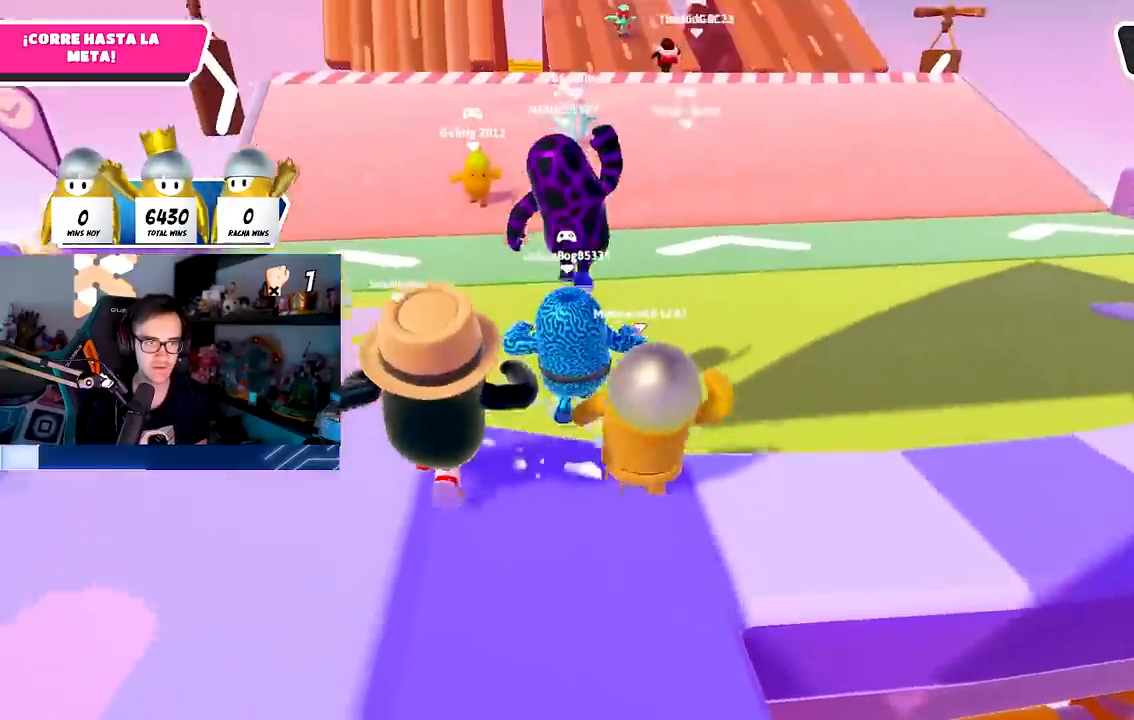
{"buttons": [], "left_stick": "up", "right_stick": "up", "events": [[17, "CROSS", "down"], [183, "CROSS", "up"], [400, "right_stick", "up"]]}
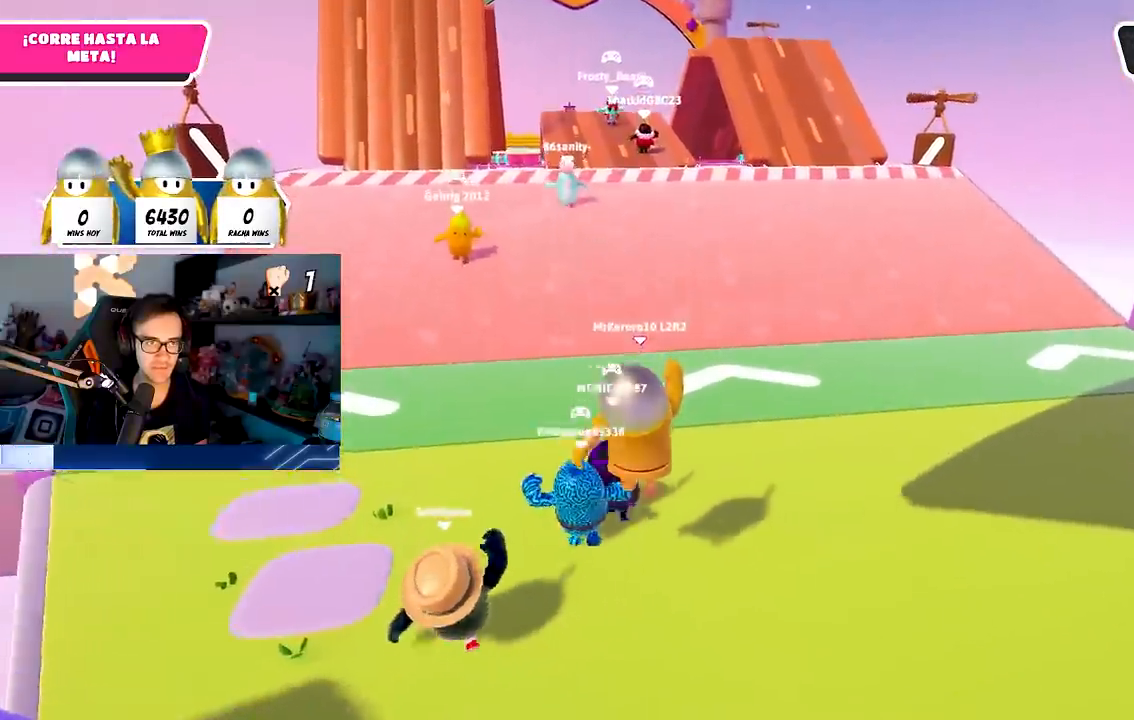
{"buttons": [], "left_stick": "up", "right_stick": "center", "events": [[217, "right_stick", "center"]]}
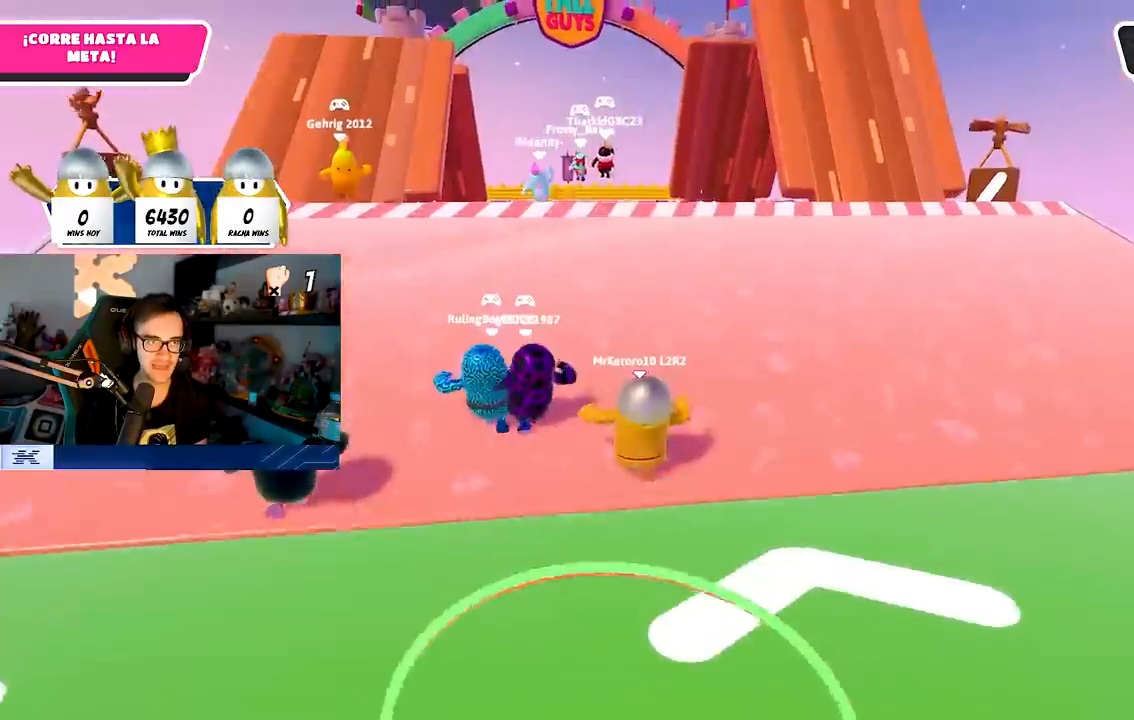
{"buttons": [], "left_stick": "up", "right_stick": "center", "events": [[283, "right_stick", "down"], [417, "right_stick", "center"]]}
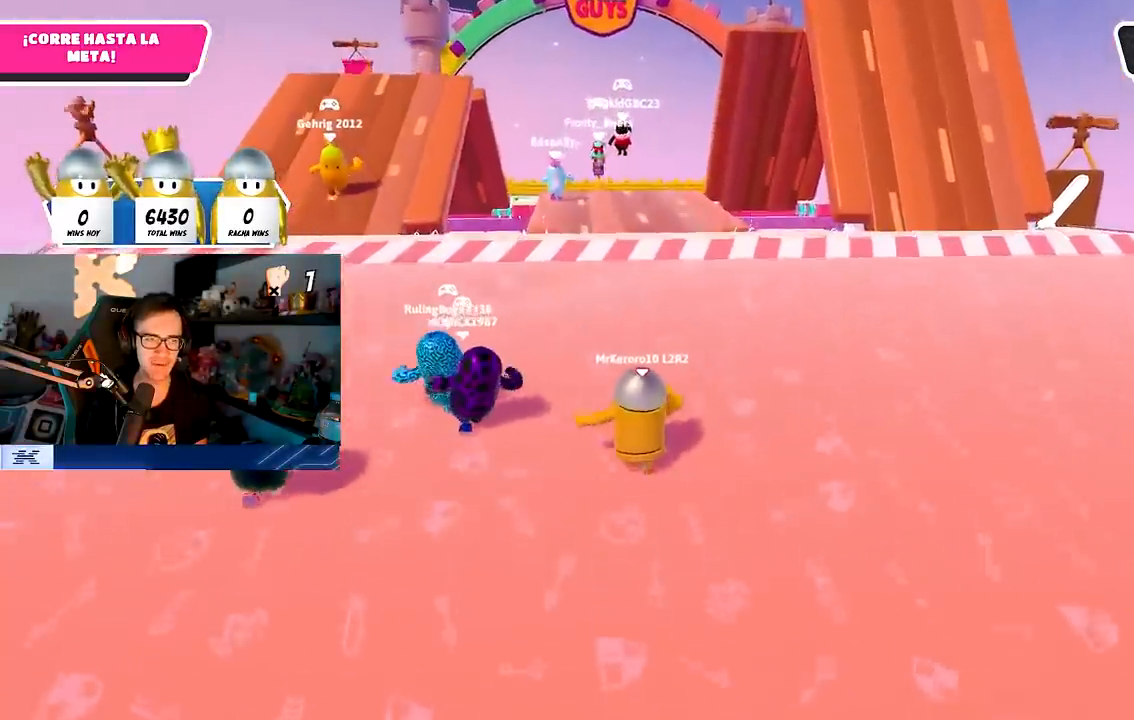
{"buttons": [], "left_stick": "up", "right_stick": "center", "events": [[50, "right_stick", "down"], [167, "right_stick", "center"]]}
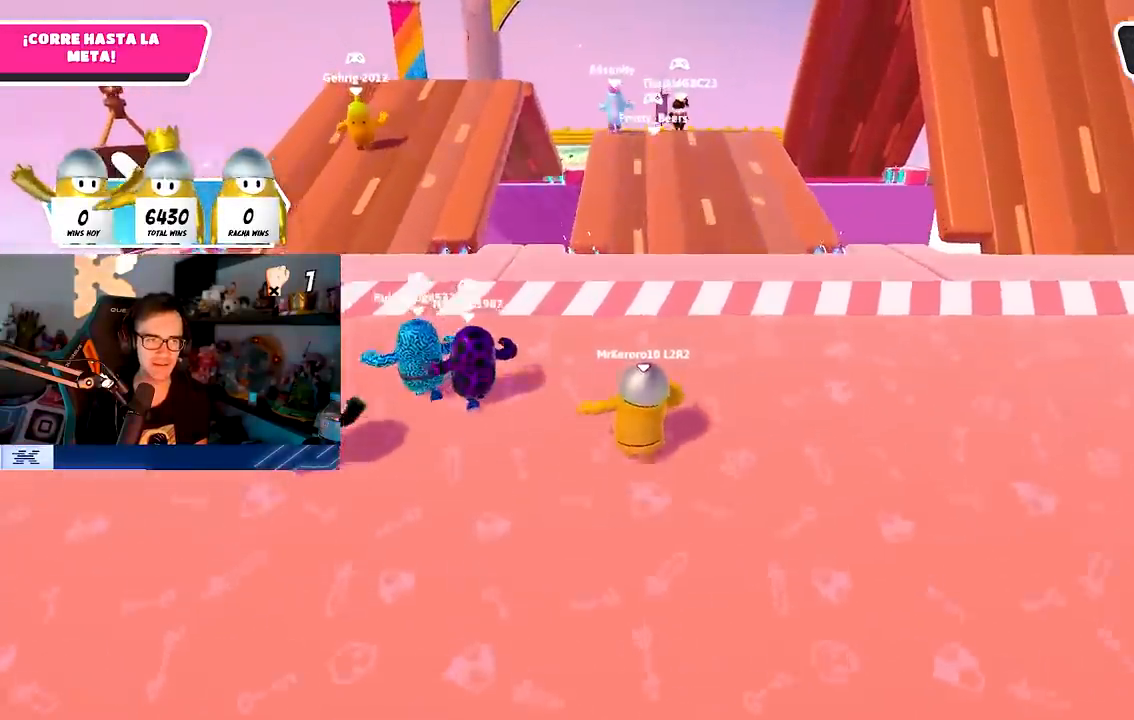
{"buttons": [], "left_stick": "up", "right_stick": "center", "events": [[317, "CROSS", "down"], [350, "R1", "down"], [467, "R1", "up"], [483, "CROSS", "up"]]}
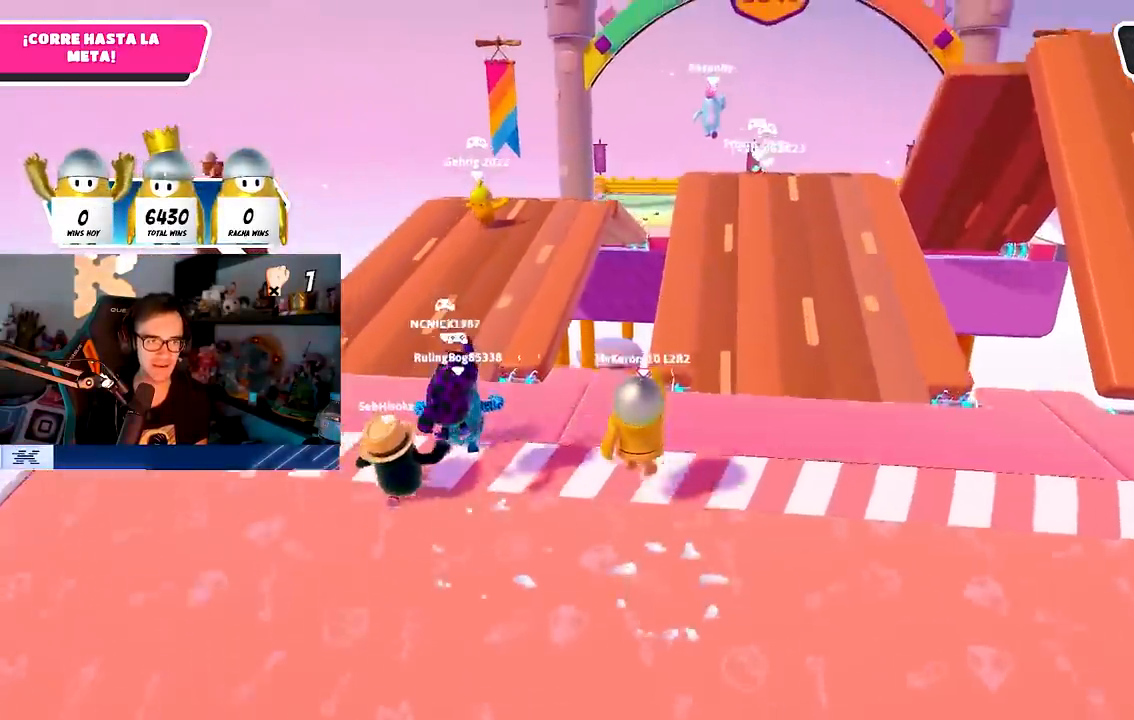
{"buttons": [], "left_stick": "up", "right_stick": "center", "events": [[167, "right_stick", "down"], [417, "right_stick", "center"]]}
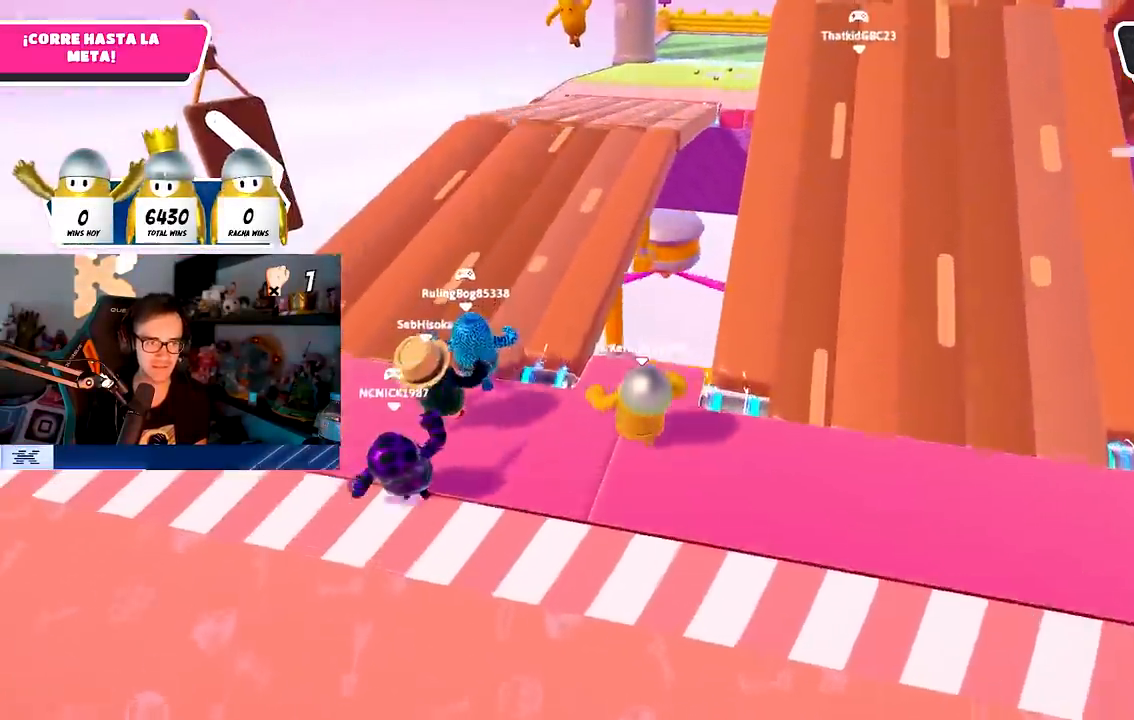
{"buttons": [], "left_stick": "up", "right_stick": "center", "events": [[267, "CROSS", "down"], [483, "CROSS", "up"]]}
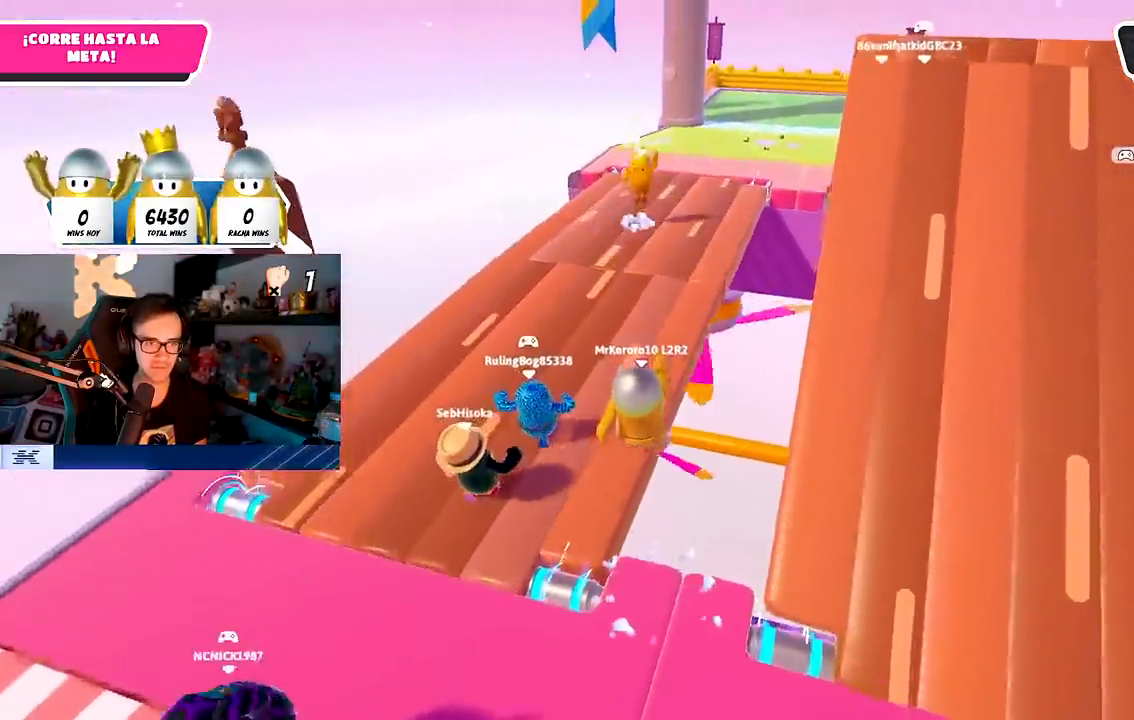
{"buttons": [], "left_stick": "up", "right_stick": "down-right", "events": [[167, "R1", "down"], [367, "right_stick", "right"], [417, "right_stick", "down-right"], [450, "R1", "up"]]}
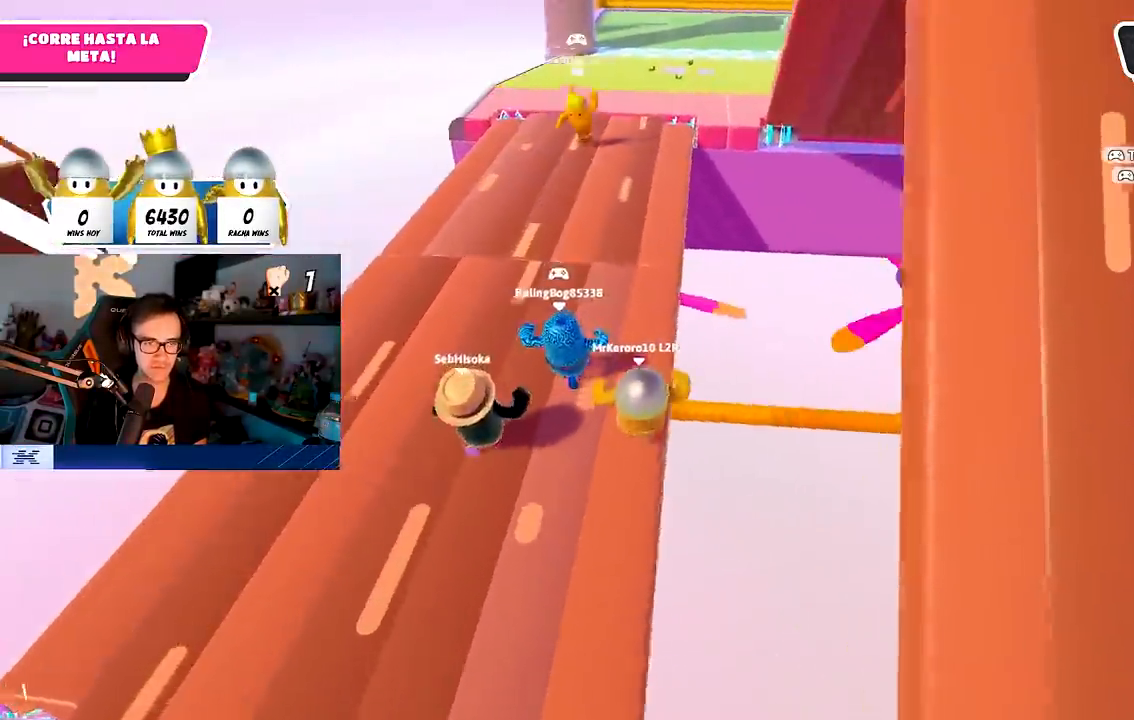
{"buttons": [], "left_stick": "up", "right_stick": "center", "events": [[100, "right_stick", "center"], [300, "R1", "down"], [450, "R1", "up"]]}
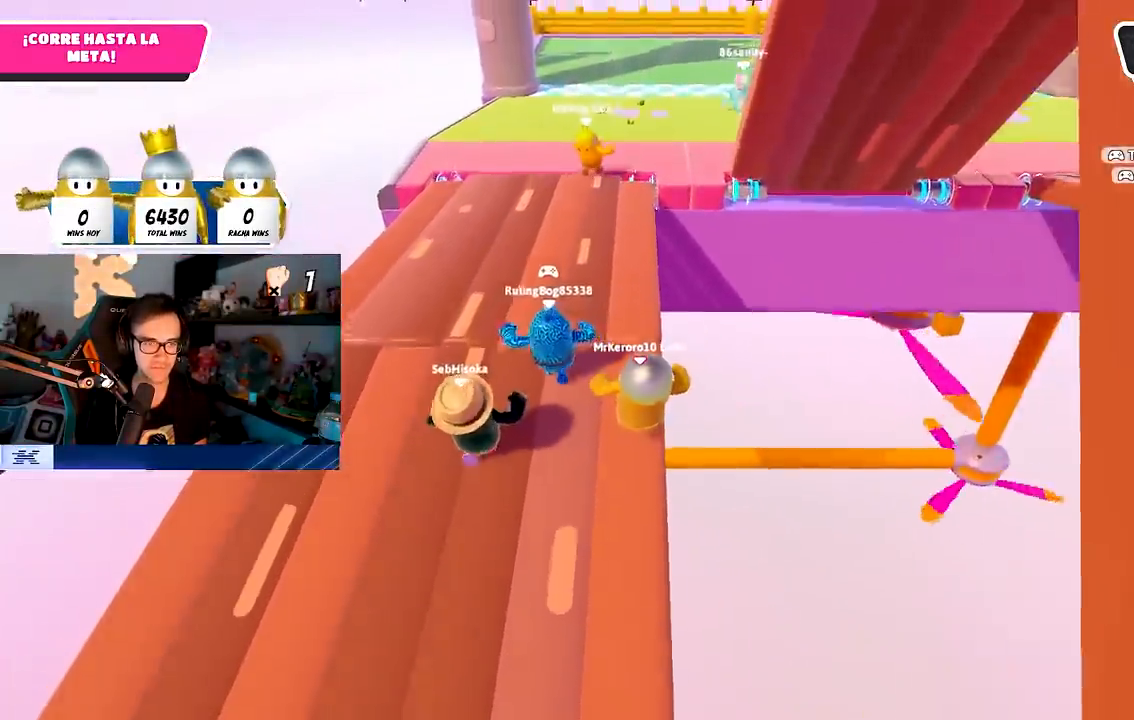
{"buttons": [], "left_stick": "up", "right_stick": "down", "events": [[100, "CROSS", "down"], [283, "CROSS", "up"], [383, "right_stick", "down"]]}
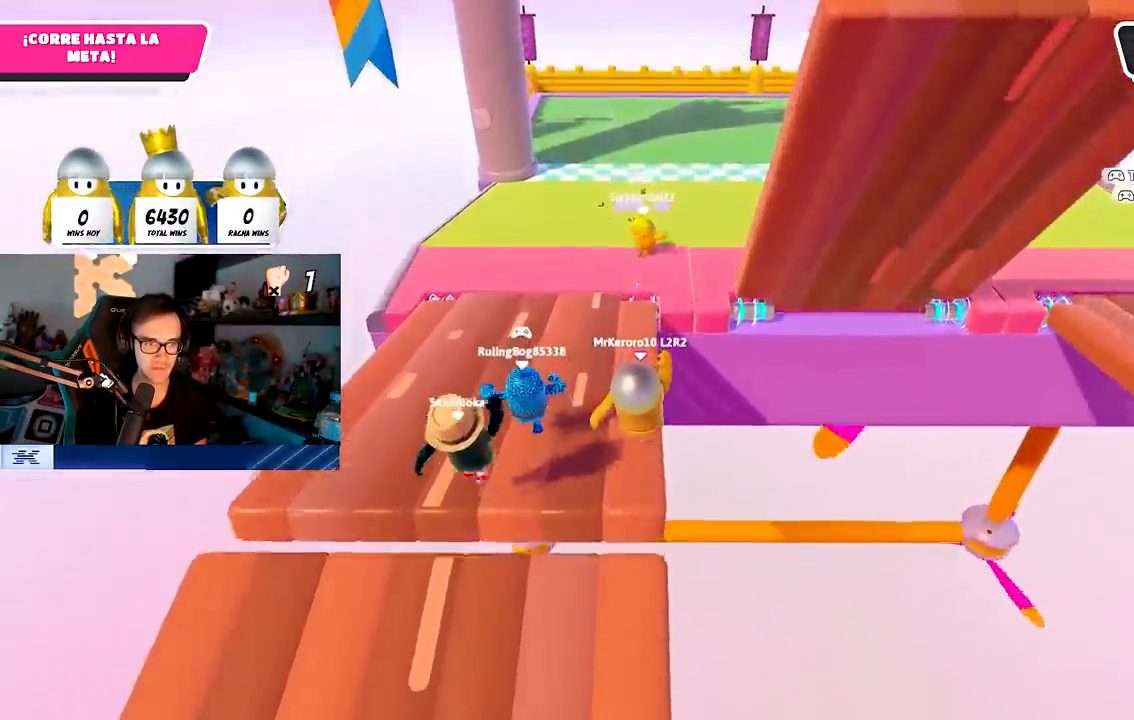
{"buttons": [], "left_stick": "up", "right_stick": "center", "events": [[33, "right_stick", "center"], [217, "CROSS", "down"], [433, "CROSS", "up"]]}
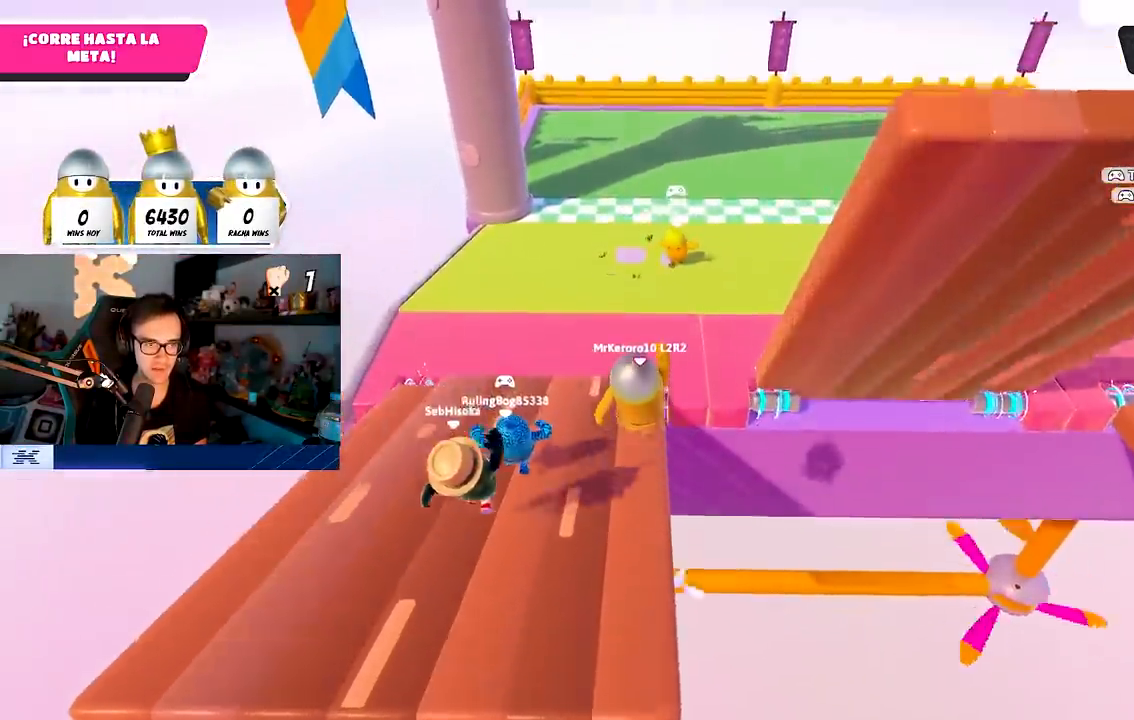
{"buttons": [], "left_stick": "up", "right_stick": "center", "events": [[67, "right_stick", "down"], [83, "R1", "down"], [200, "R1", "up"], [217, "right_stick", "center"], [250, "R1", "down"], [367, "R1", "up"]]}
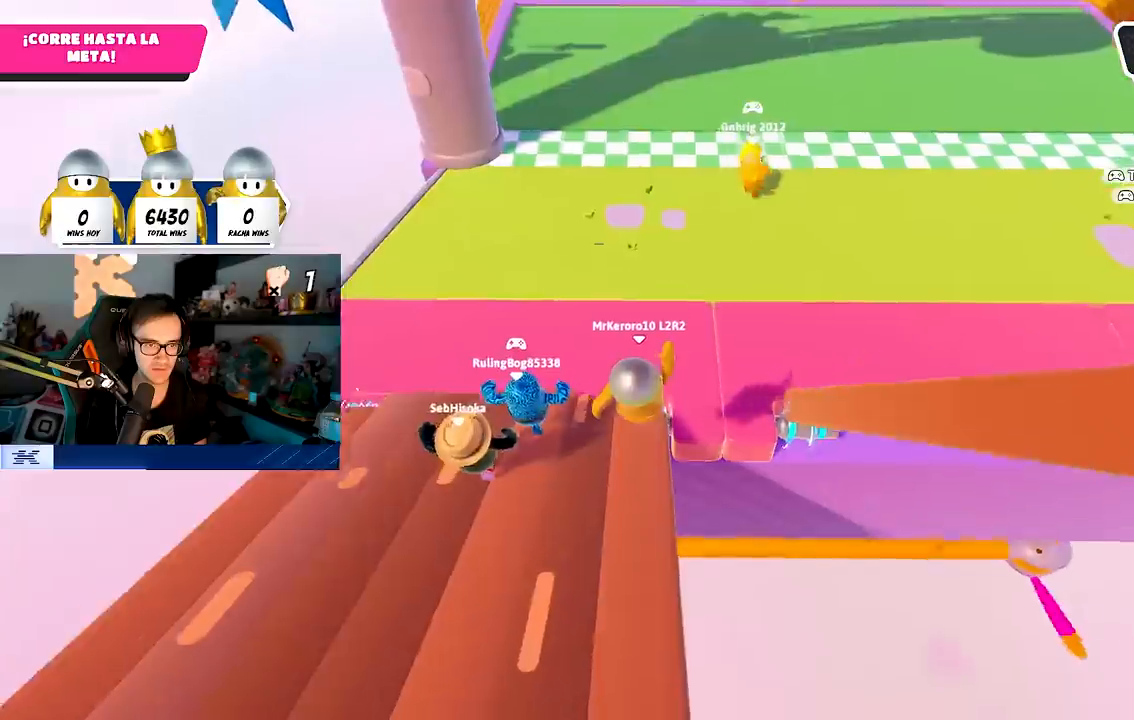
{"buttons": [], "left_stick": "up", "right_stick": "center", "events": []}
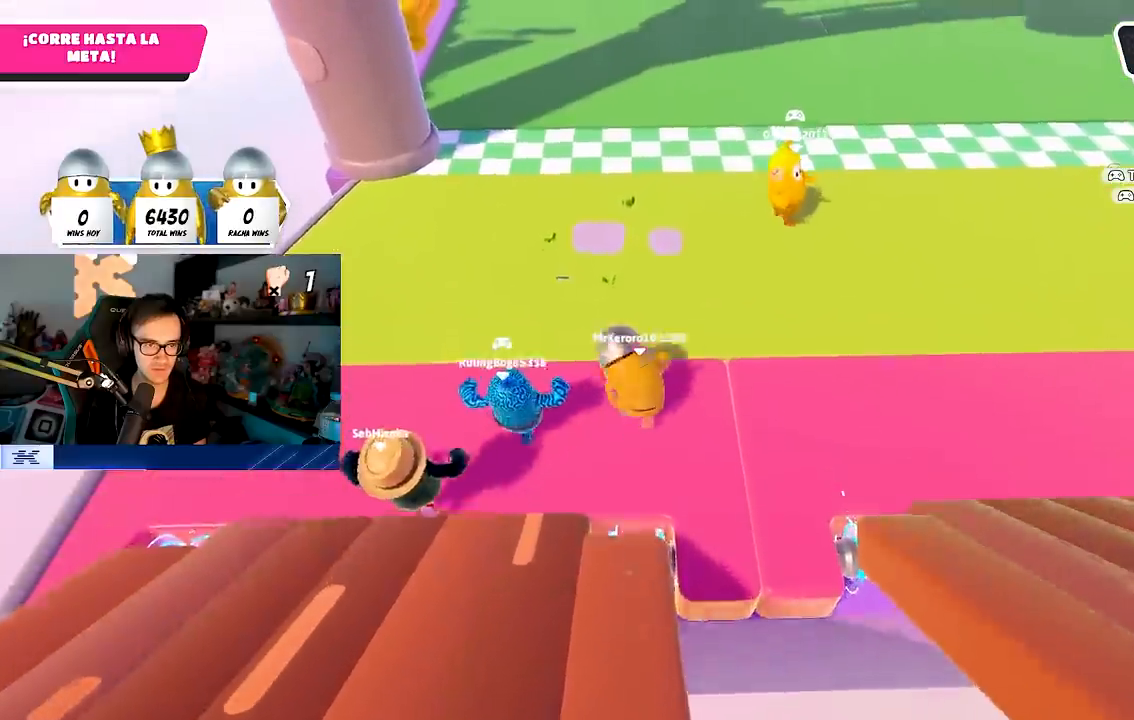
{"buttons": ["SQUARE"], "left_stick": "up", "right_stick": "center", "events": [[50, "CROSS", "down"], [183, "CROSS", "up"], [450, "SQUARE", "down"]]}
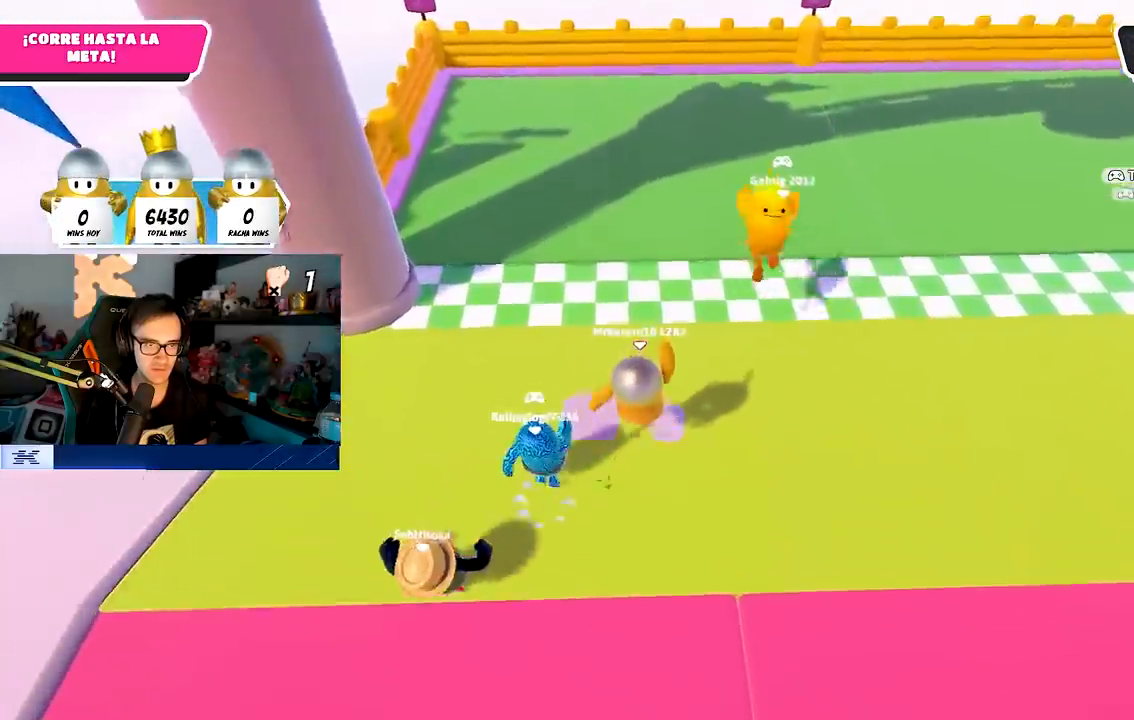
{"buttons": [], "left_stick": "up", "right_stick": "center", "events": [[117, "SQUARE", "up"], [183, "SQUARE", "down"], [300, "SQUARE", "up"], [367, "SQUARE", "down"], [467, "SQUARE", "up"]]}
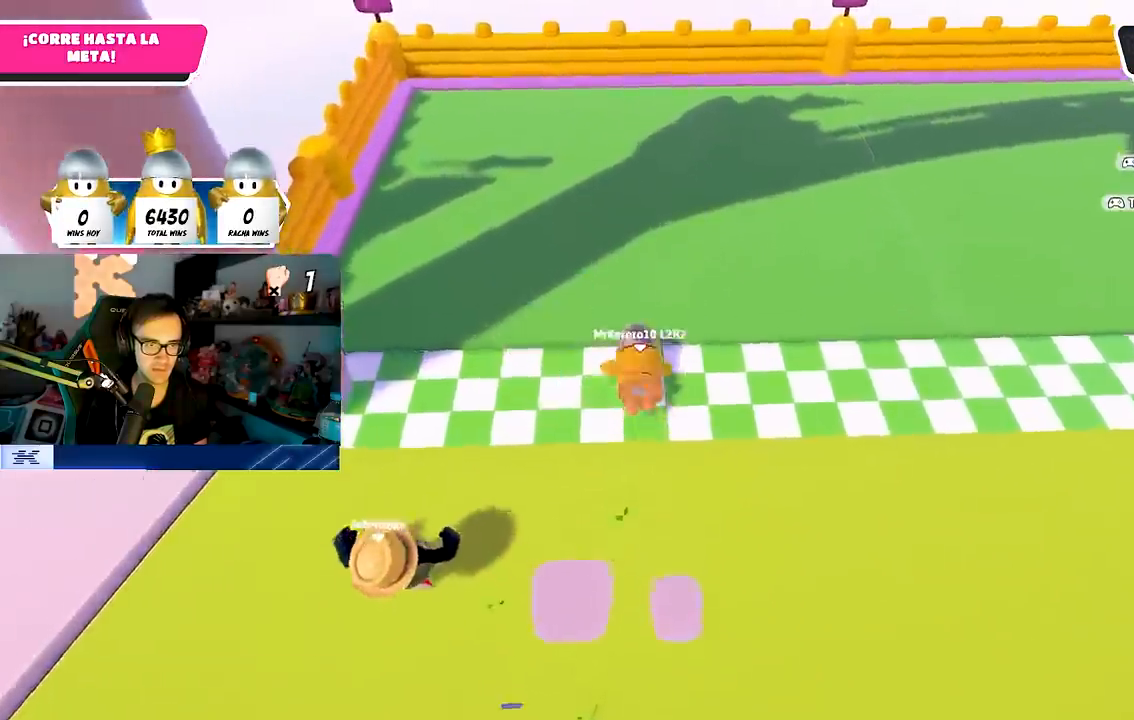
{"buttons": [], "left_stick": "up", "right_stick": "center", "events": [[17, "SQUARE", "down"], [133, "SQUARE", "up"]]}